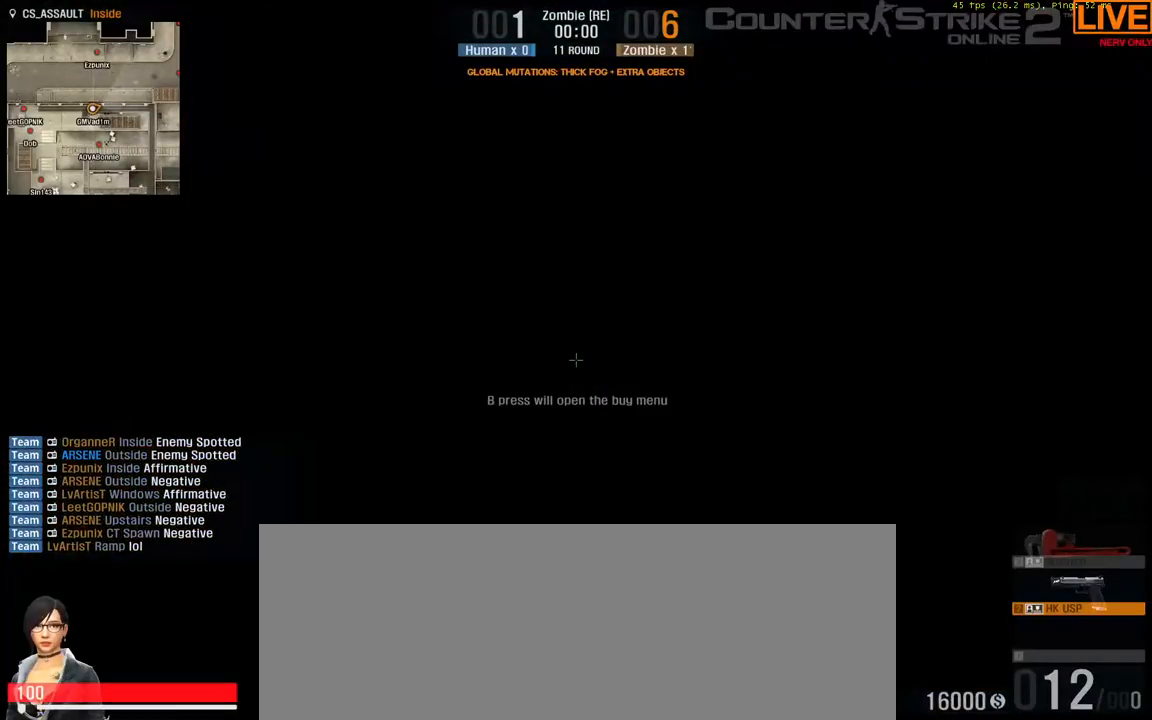
Gameplay with keyboard; each line is a JSON object with the keys held at the frame after it. "events" lists presses ("down") and releases ("up") of ".", "/", "0", "1", "2", "3", "4", "5", "6", "7", "8", "9", "a", "alt_l", "alt_r", "b", "backslash", "backspace", "c", "caps_lock", "comma", "ctrl_l", "ctrl_r", "d", "down", "e", "equals", "escape", "f", "f1", "f10", "f11", "f12", "f2", "f3", "f4", "f5", "f6", "f7", "f8", "f9", "g", "h", "i", "j", "k", "l", "lbracket", "left", "m", "minus", "n", "o", "p", "q", "quote", "r", "rbracket", "return", "right", "s", "semicolon", "shift_l", "shift_r", "space", "super", "t", "tab", "tilde", "u", "up", "v", "w", "x", "y" and "z" between this image and that frame as [ms after this image, input, new state], when the widget could be followed in between. No other keys are recorded. Mouse input is not recorded.
{"keys": [], "events": []}
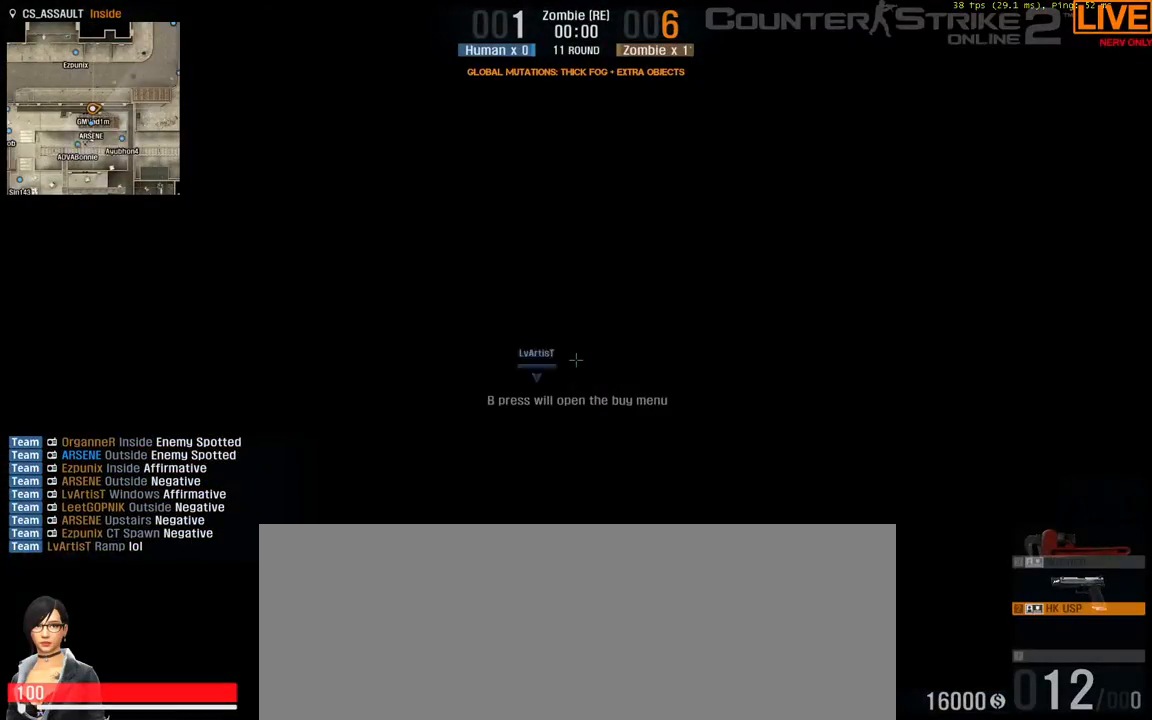
{"keys": [], "events": []}
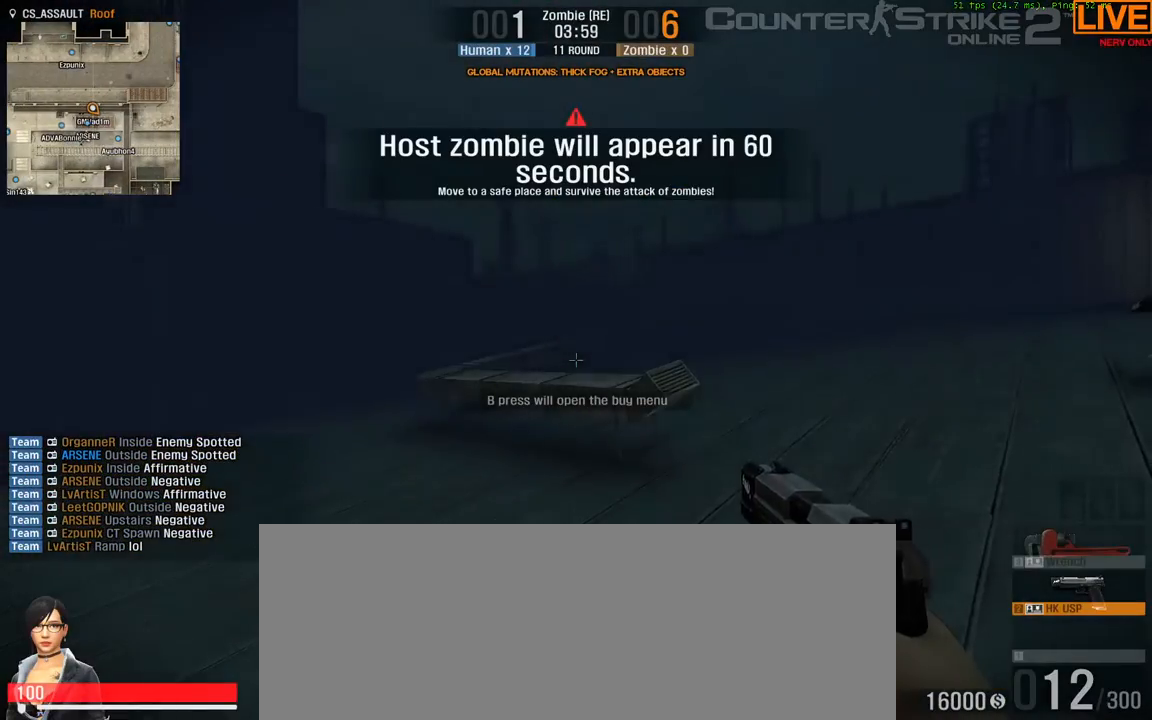
{"keys": ["w"], "events": [[83, "w", "down"]]}
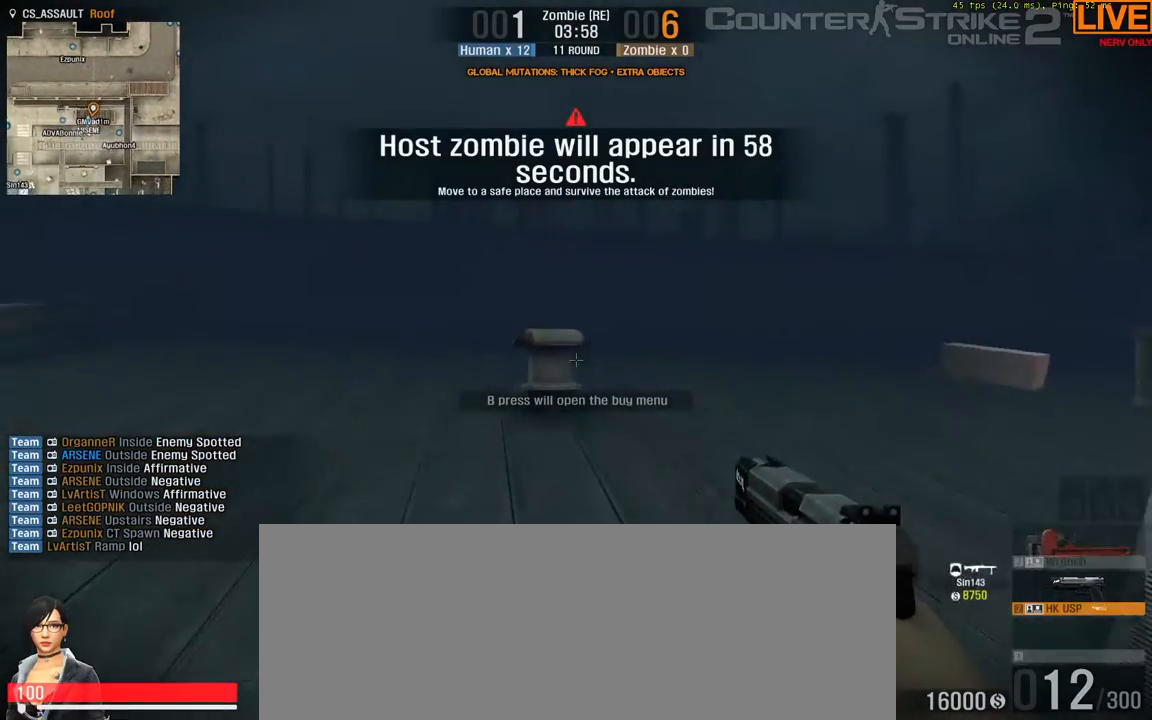
{"keys": ["w"], "events": []}
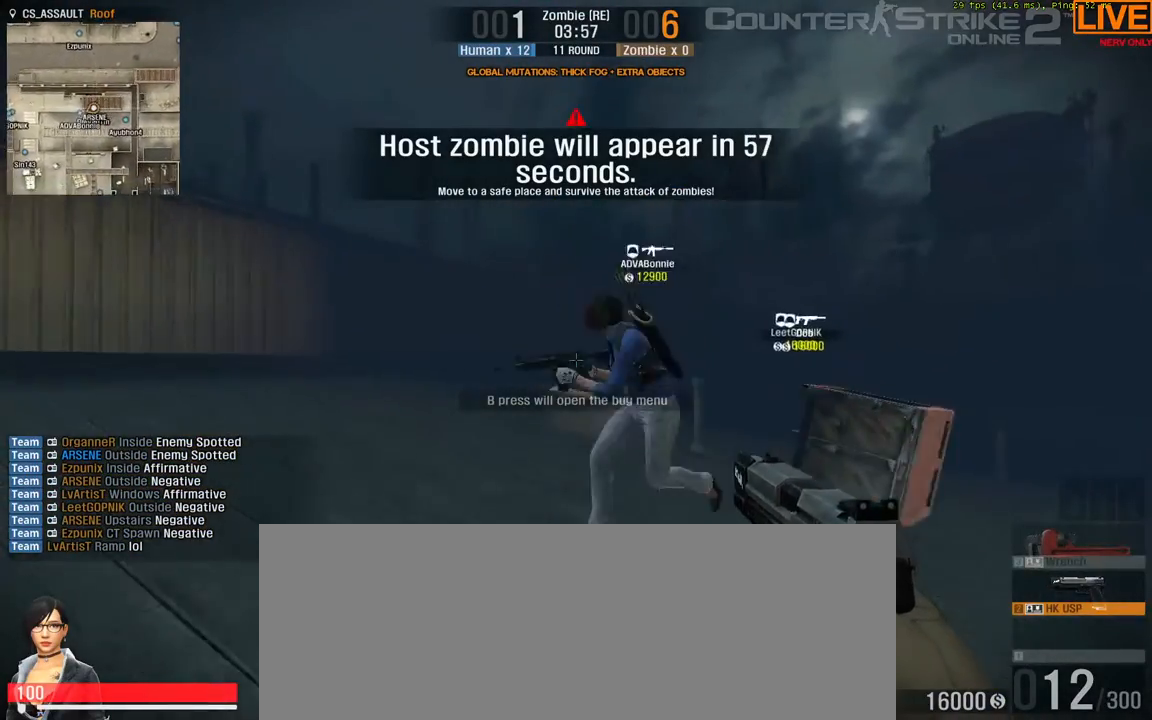
{"keys": ["w"], "events": []}
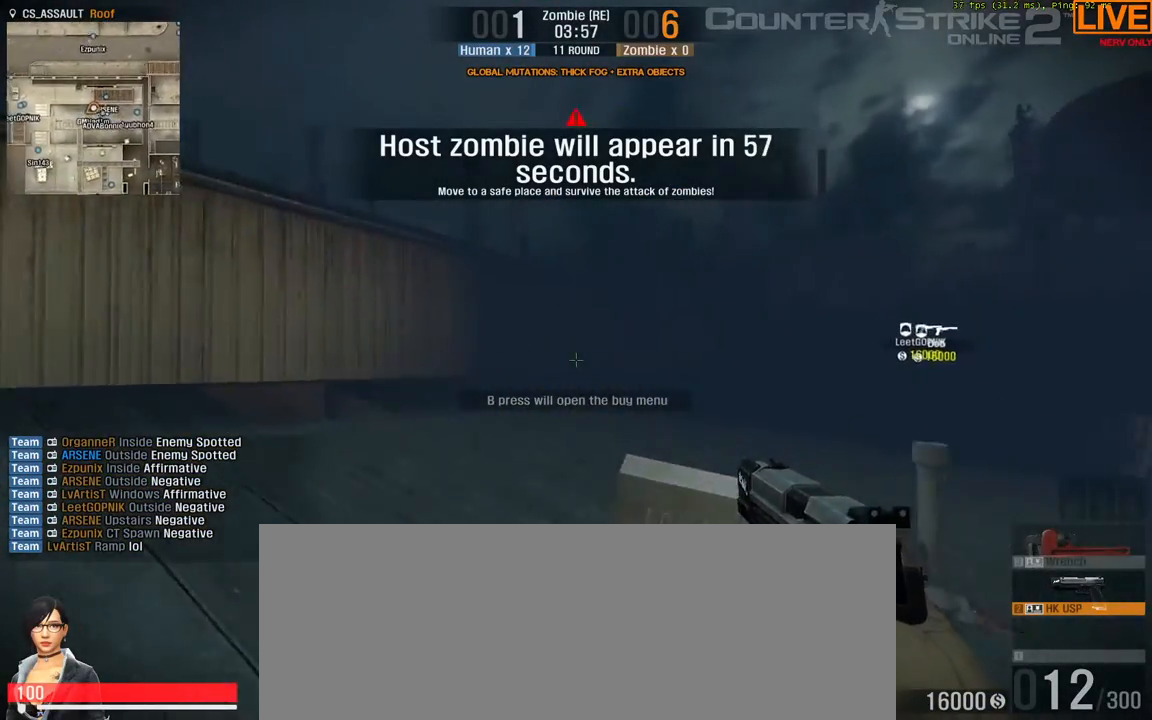
{"keys": ["w"], "events": []}
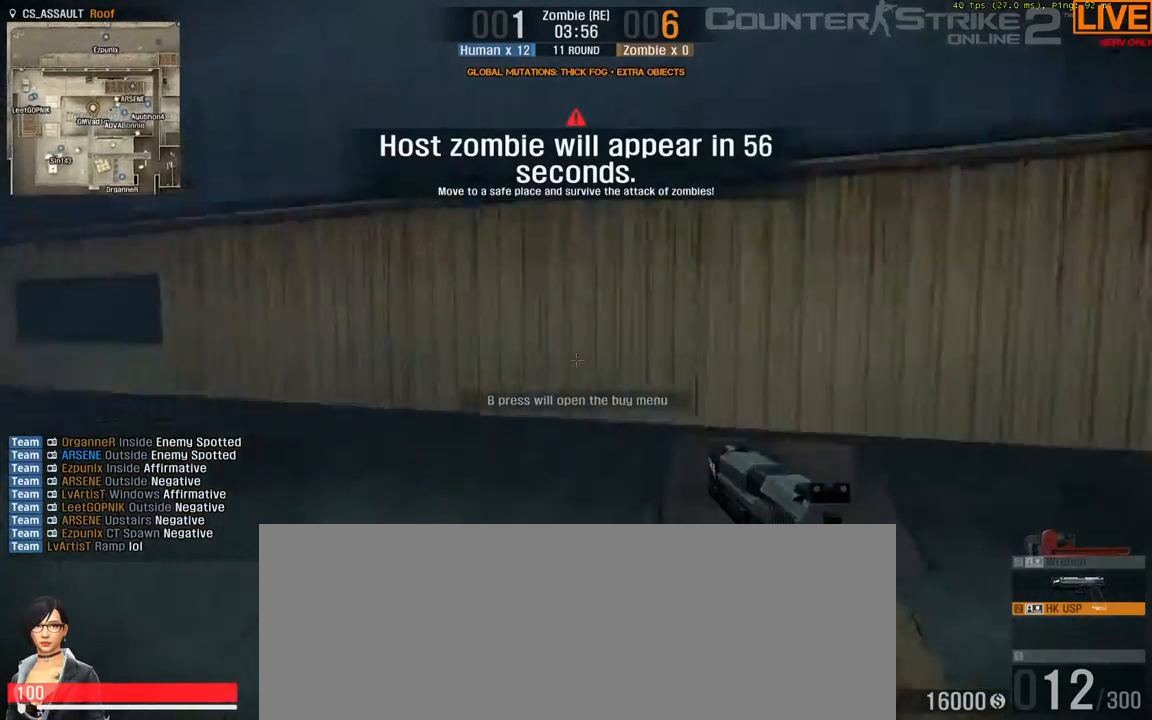
{"keys": [], "events": [[67, "w", "up"]]}
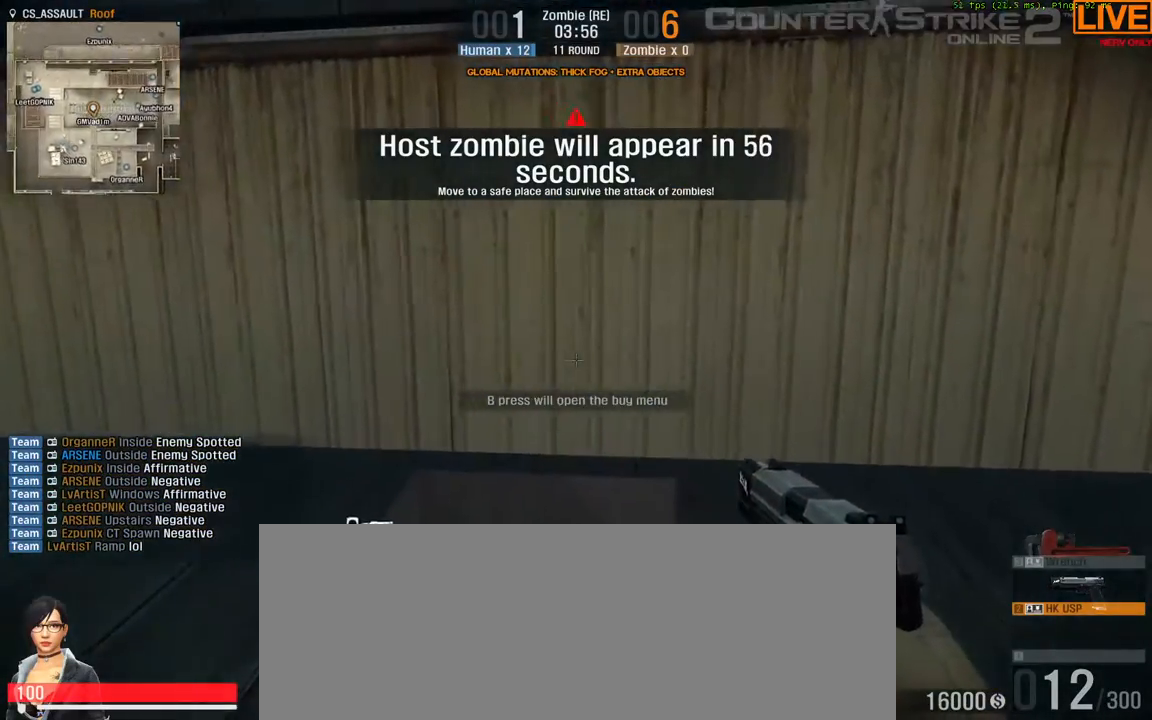
{"keys": ["d"], "events": [[350, "d", "down"]]}
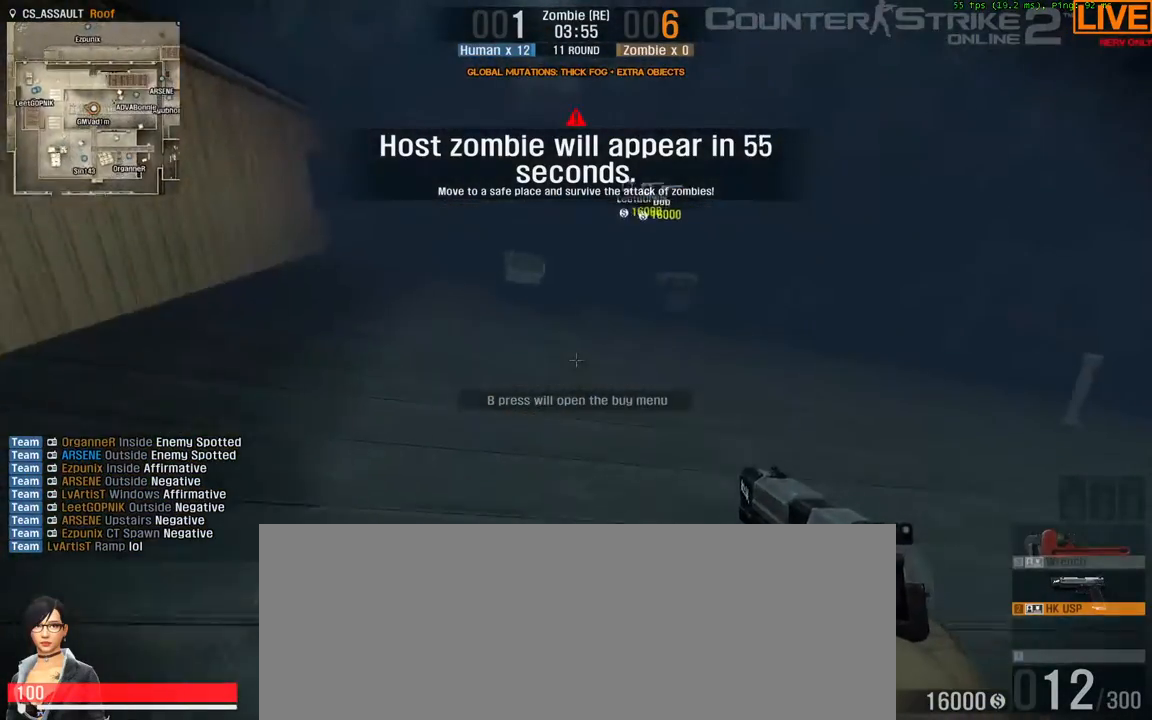
{"keys": ["s"], "events": [[317, "d", "up"], [417, "s", "down"]]}
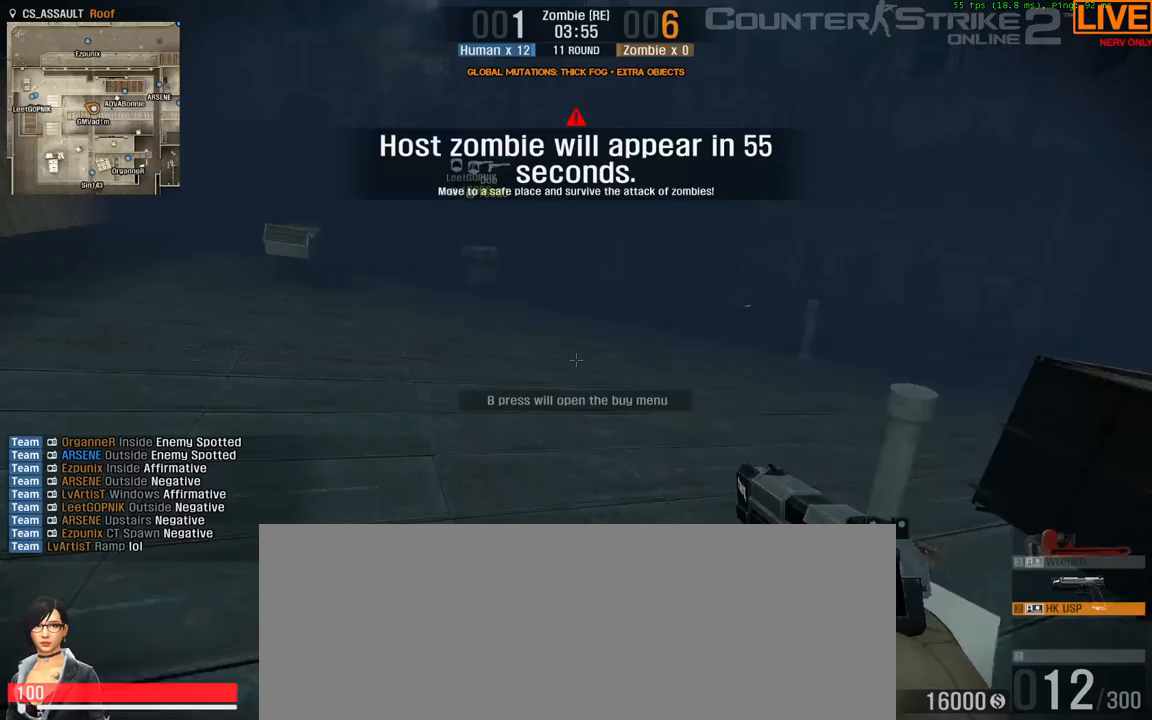
{"keys": [], "events": [[283, "s", "up"]]}
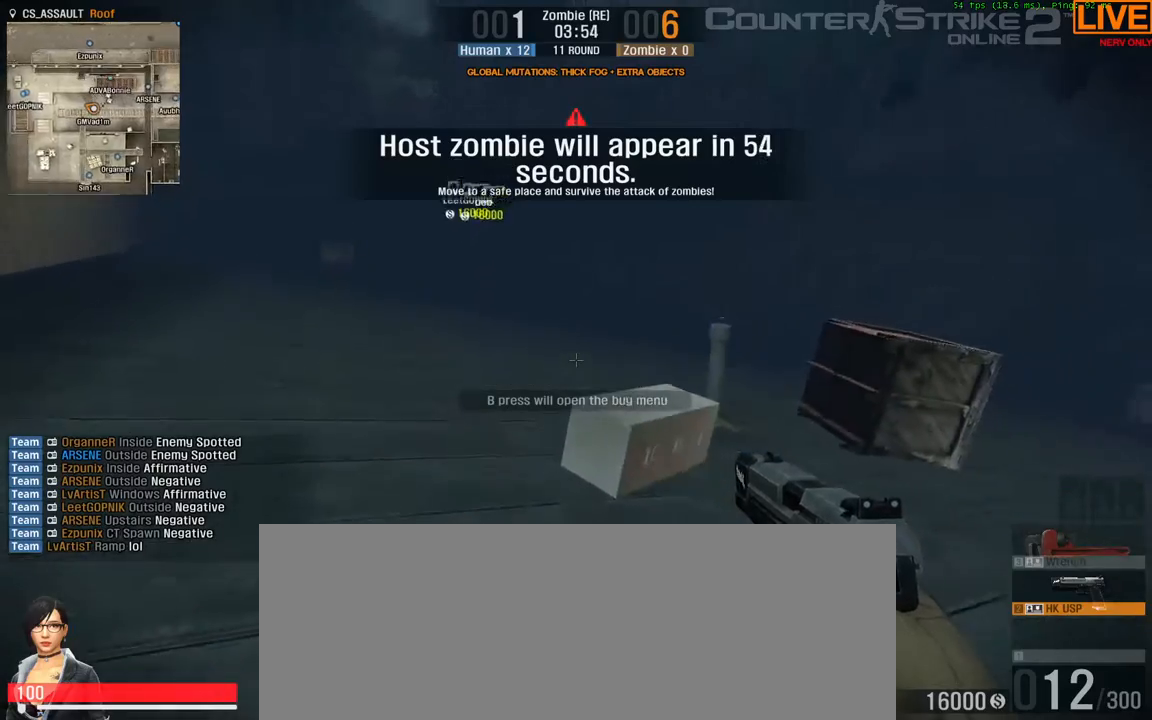
{"keys": [], "events": [[200, "w", "down"], [483, "w", "up"]]}
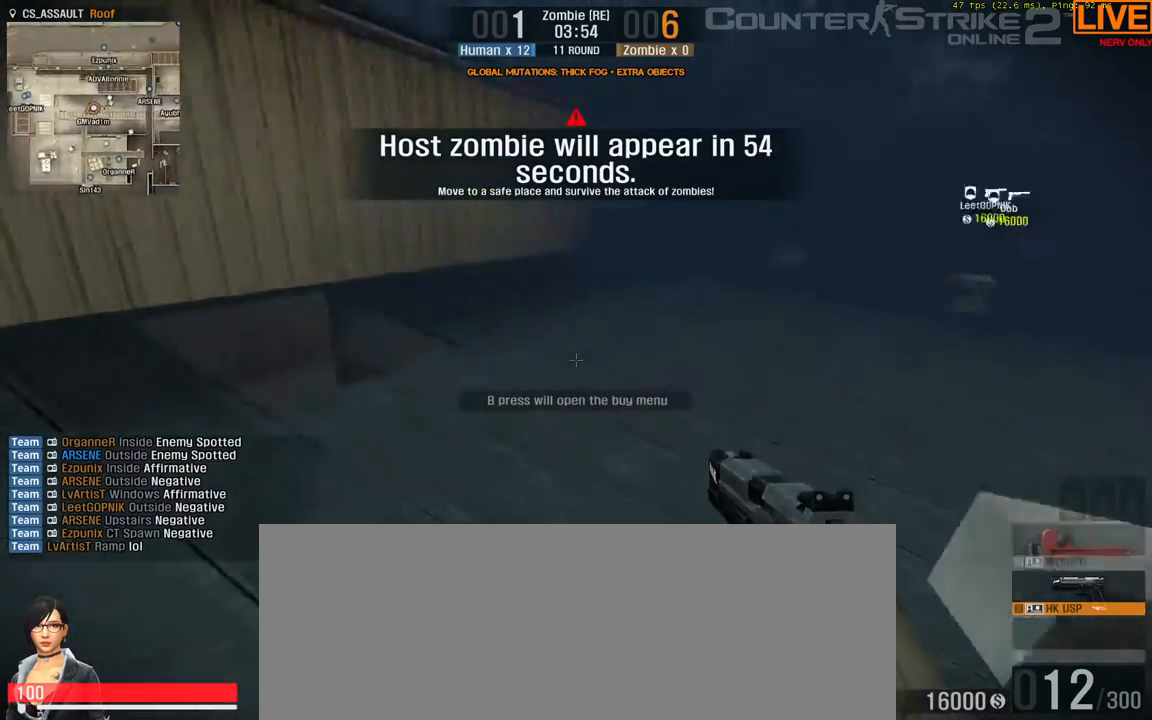
{"keys": ["w"], "events": [[17, "a", "down"], [350, "a", "up"], [450, "w", "down"]]}
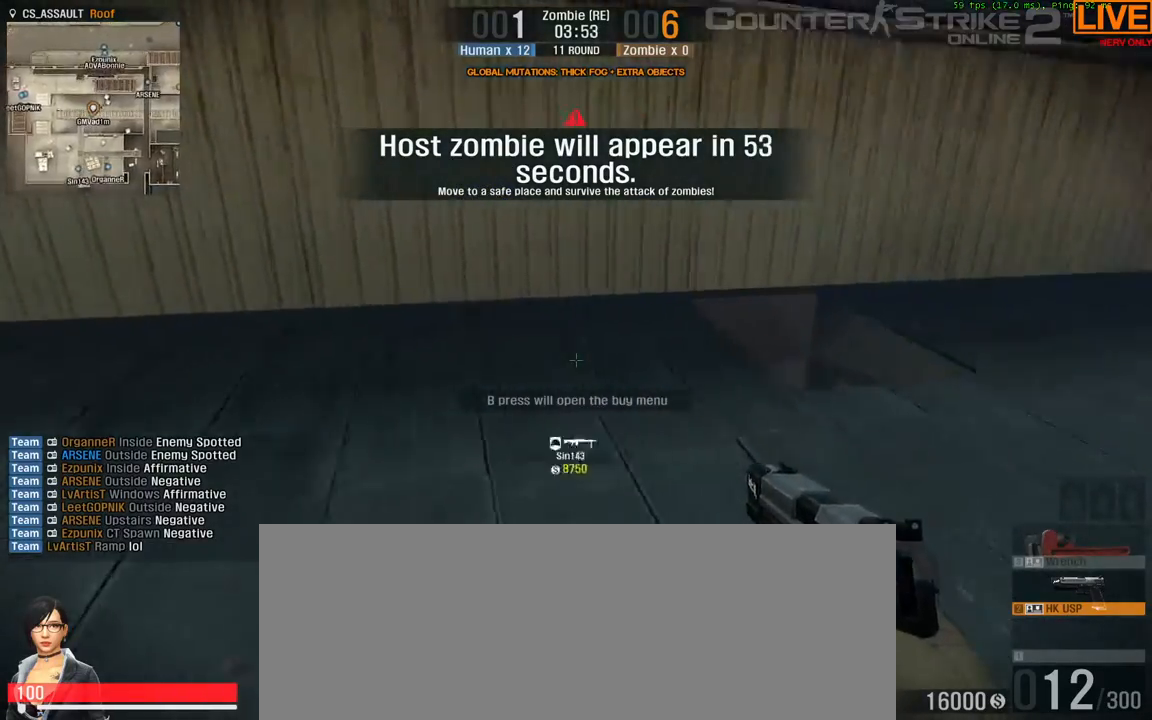
{"keys": ["d", "w"], "events": [[317, "d", "down"]]}
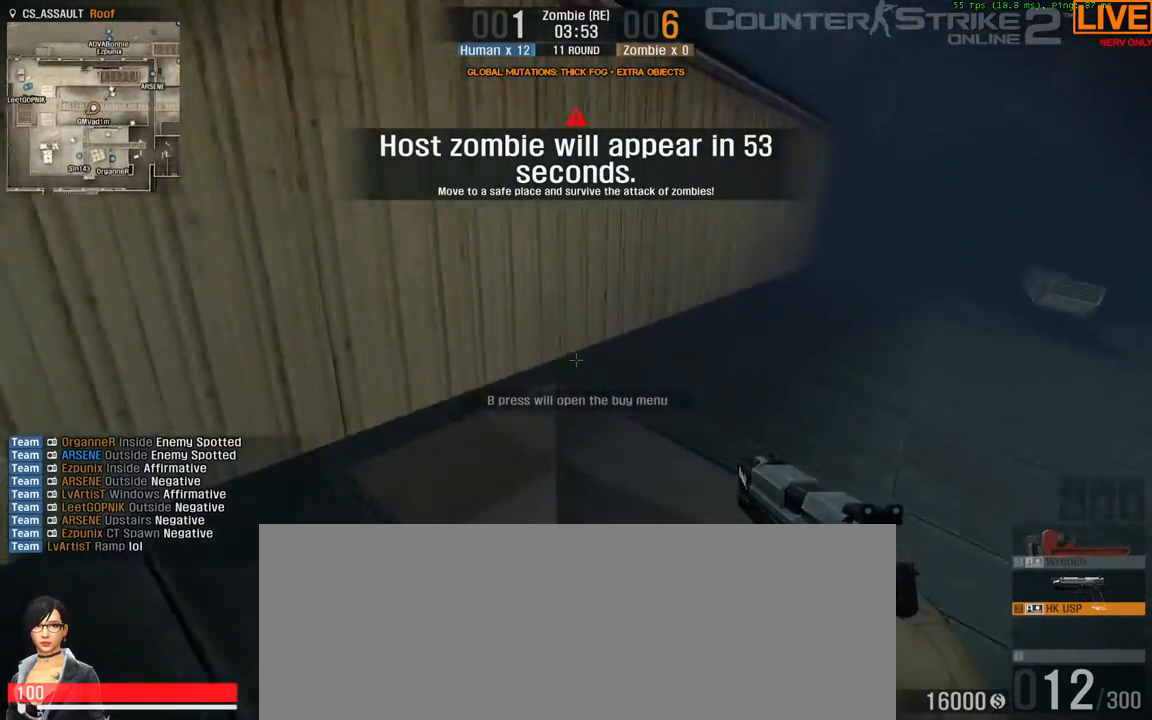
{"keys": ["ctrl_l", "w"], "events": [[50, "d", "up"], [183, "ctrl_l", "down"]]}
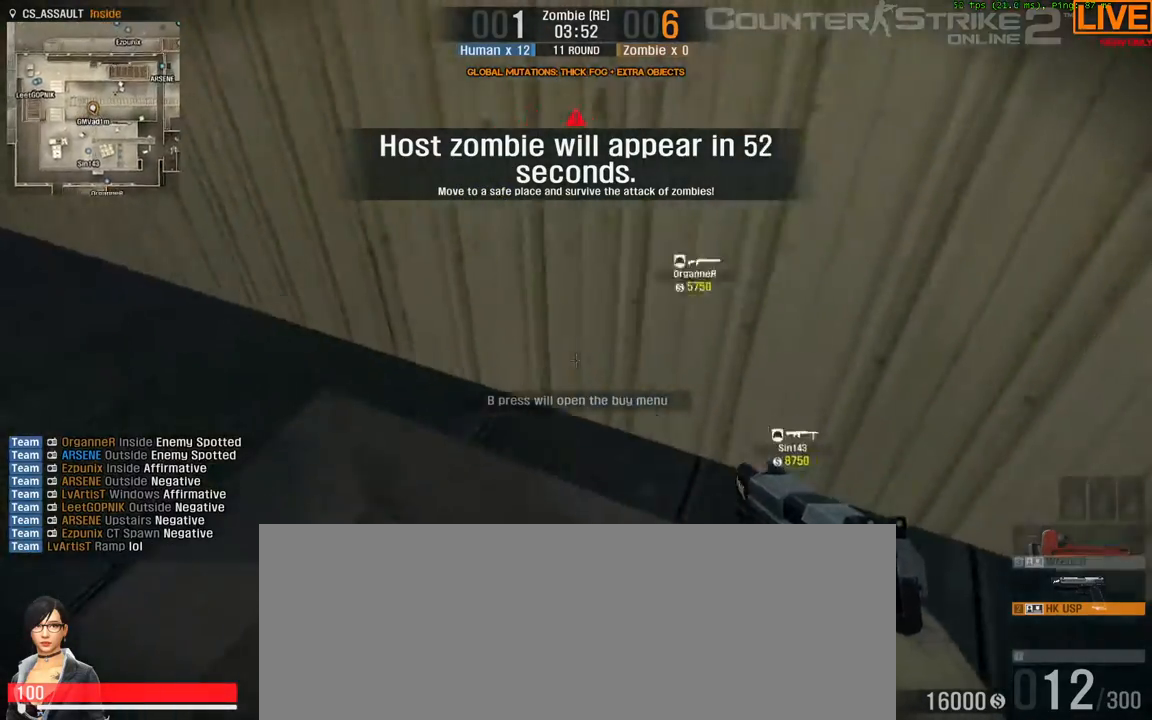
{"keys": ["a"], "events": [[50, "a", "down"], [283, "w", "up"], [333, "ctrl_l", "up"]]}
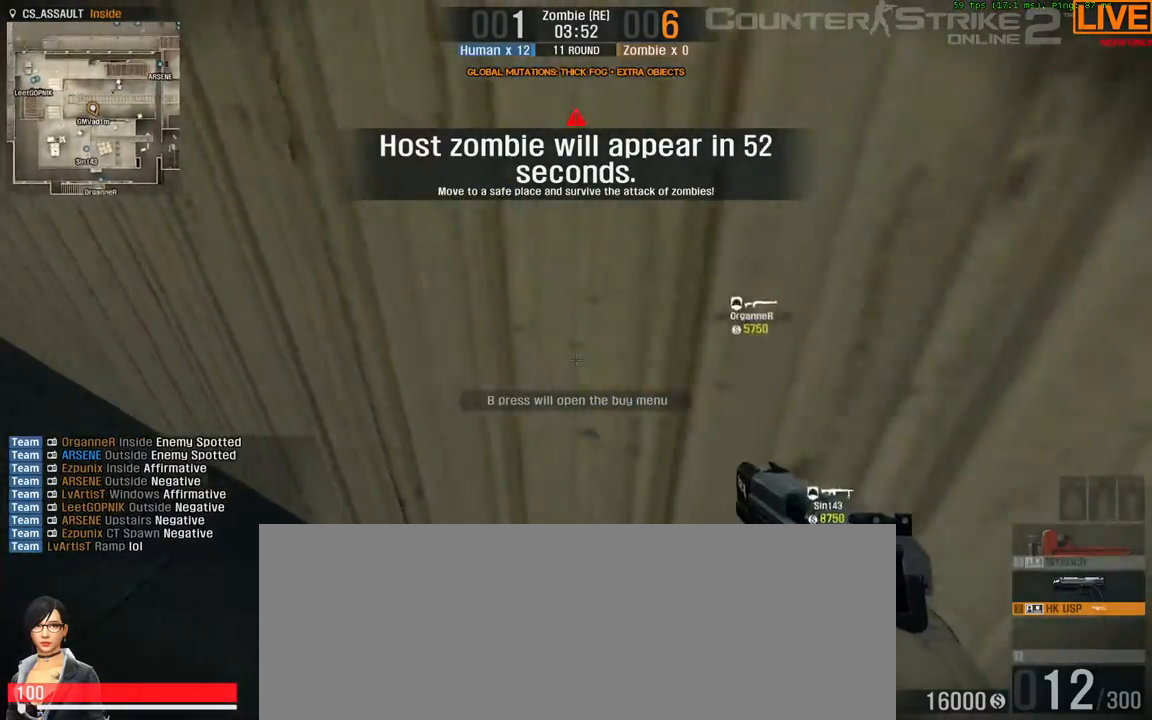
{"keys": [], "events": [[117, "a", "up"], [117, "s", "down"], [300, "s", "up"]]}
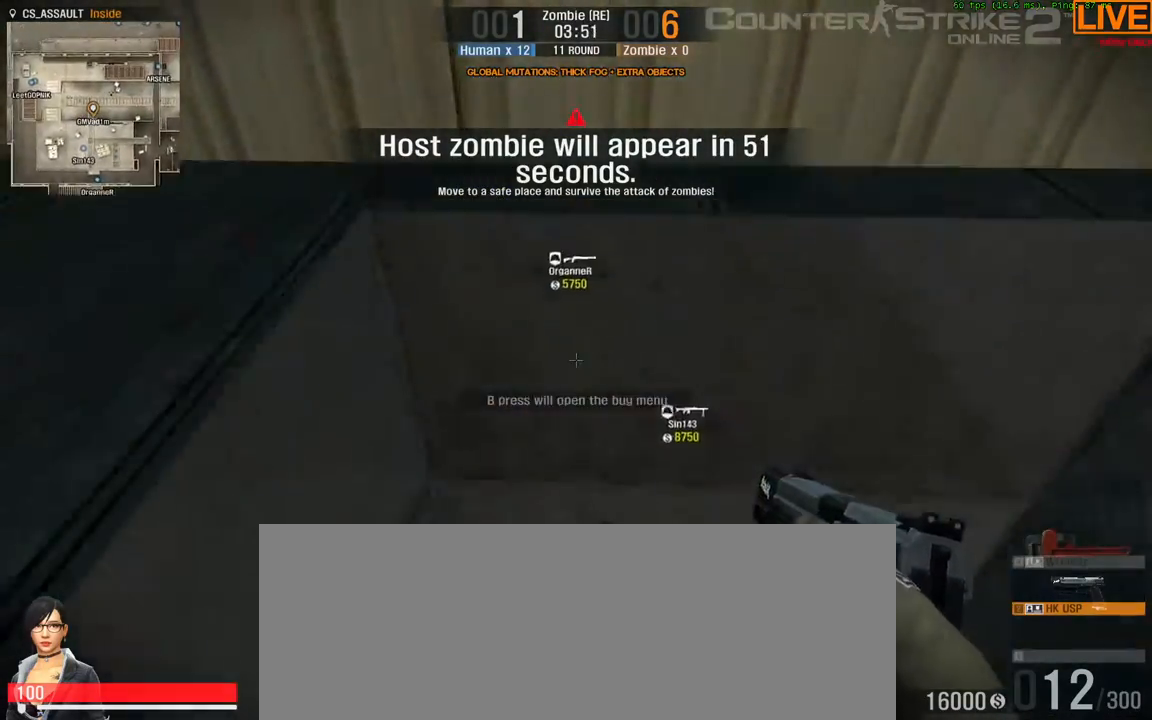
{"keys": ["ctrl_l", "w"], "events": [[33, "w", "down"], [350, "ctrl_l", "down"]]}
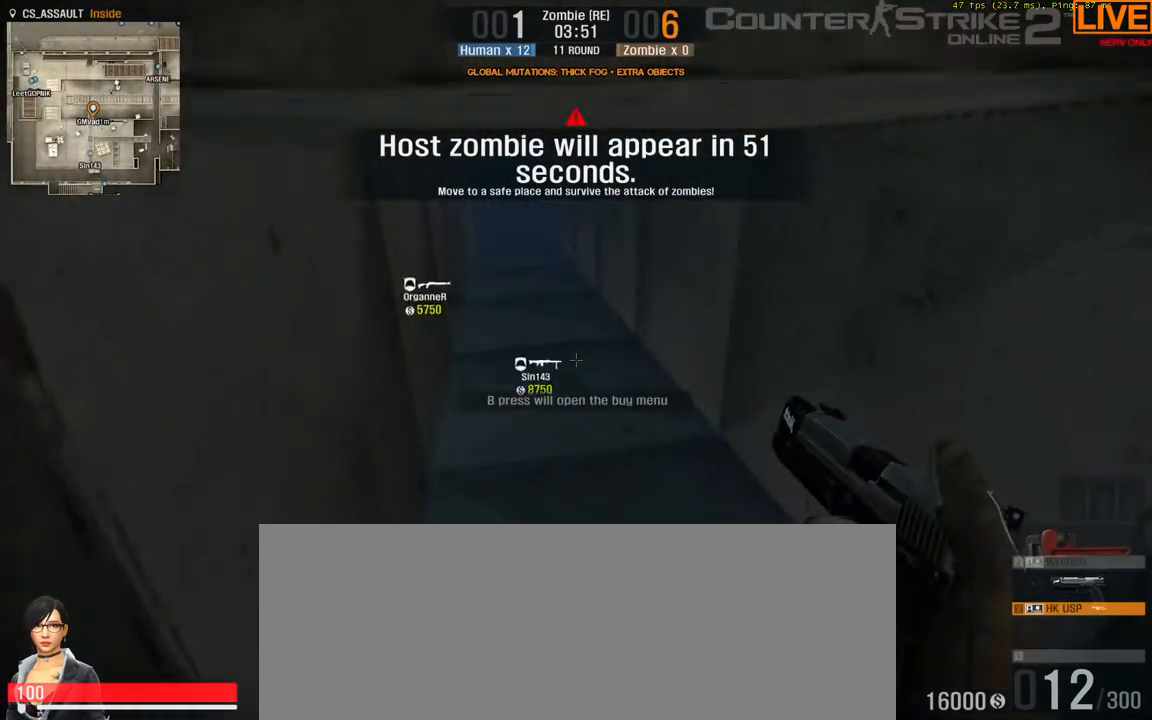
{"keys": ["w"], "events": [[500, "ctrl_l", "up"]]}
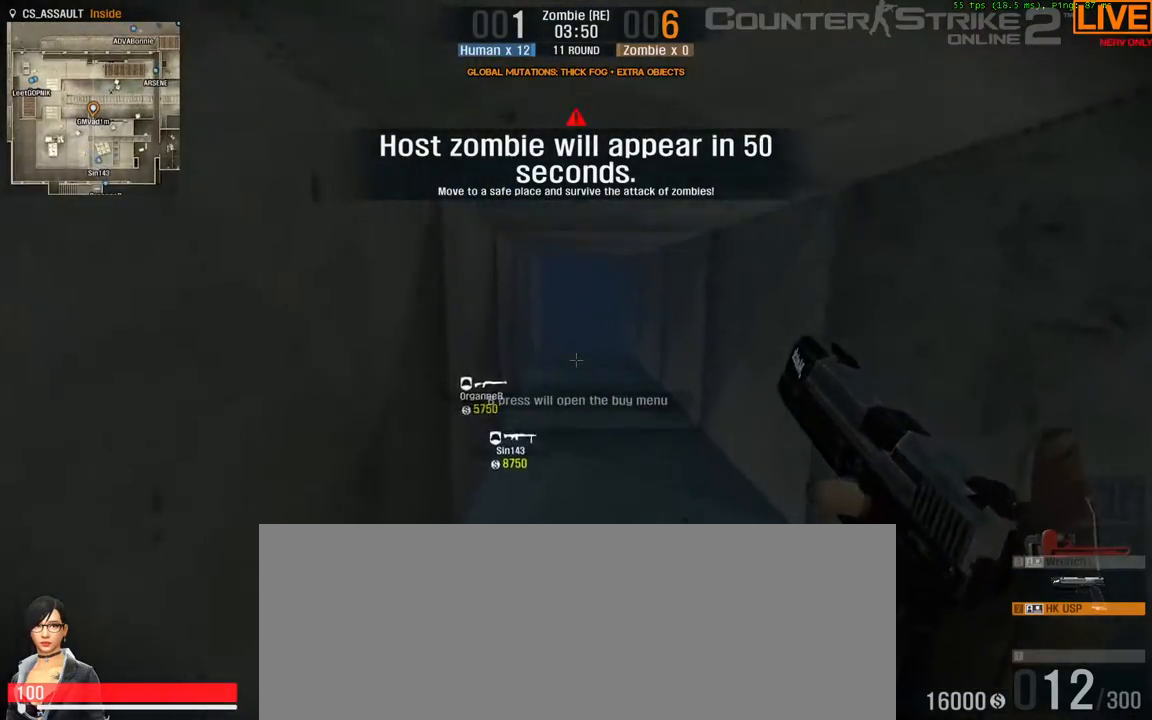
{"keys": ["w"], "events": []}
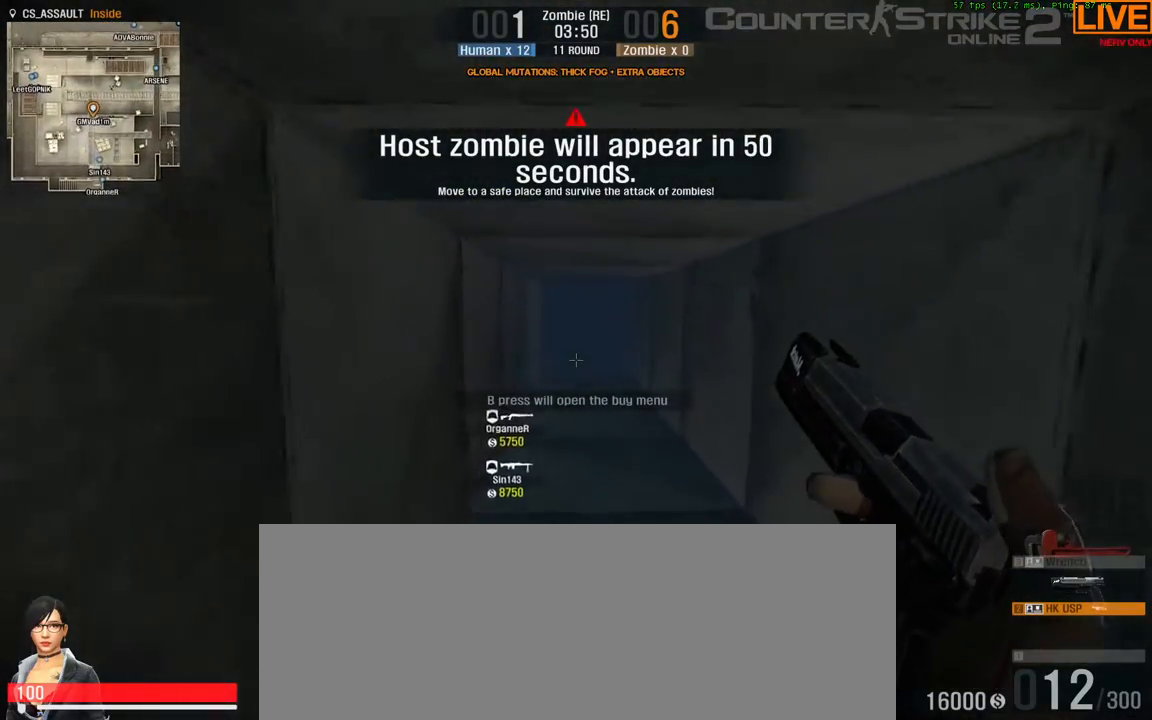
{"keys": ["tab", "w"], "events": [[250, "tab", "down"]]}
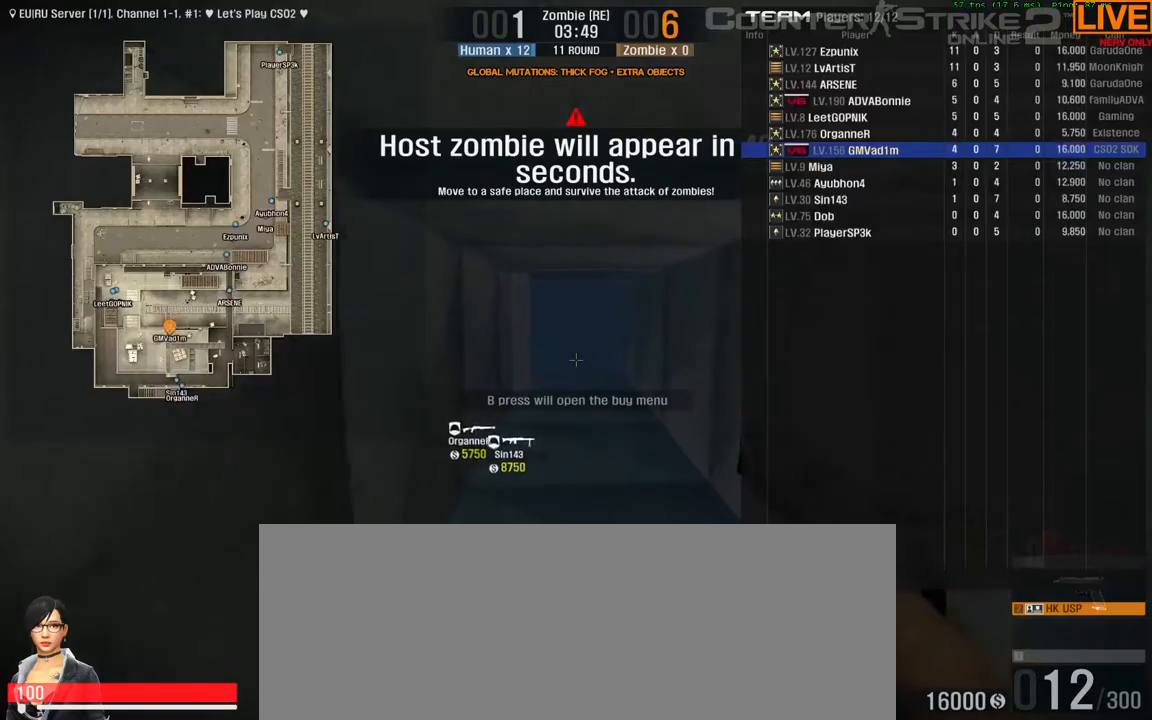
{"keys": ["w"], "events": [[117, "tab", "up"]]}
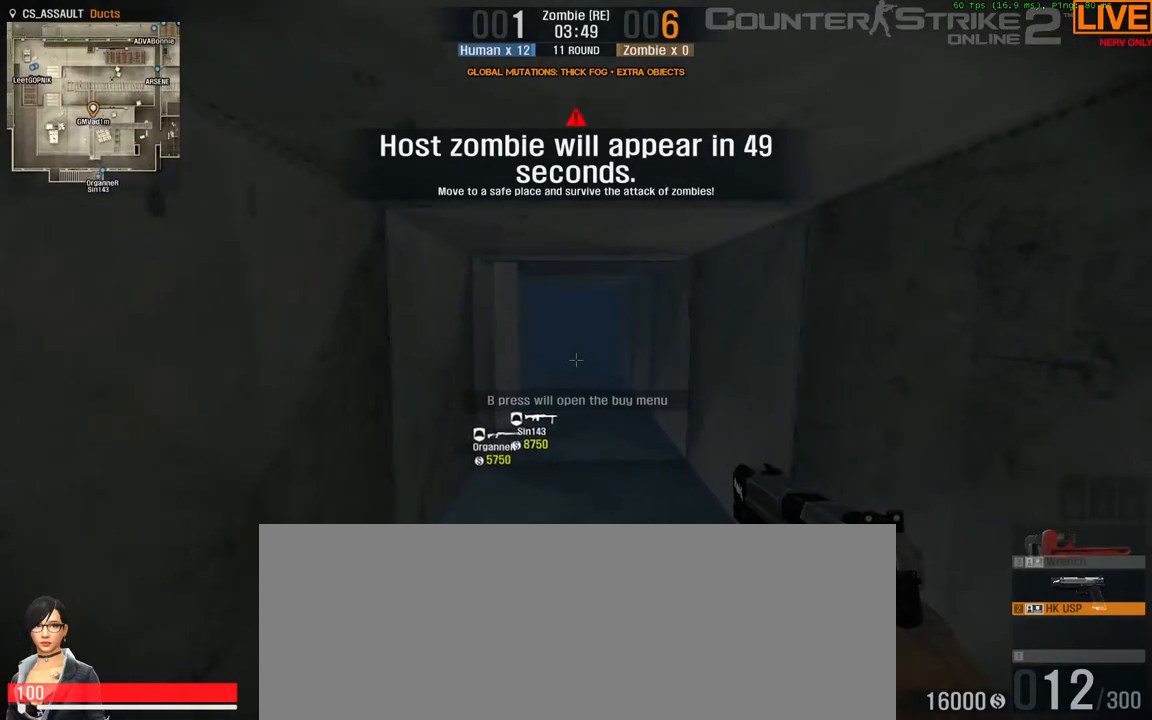
{"keys": ["w"], "events": []}
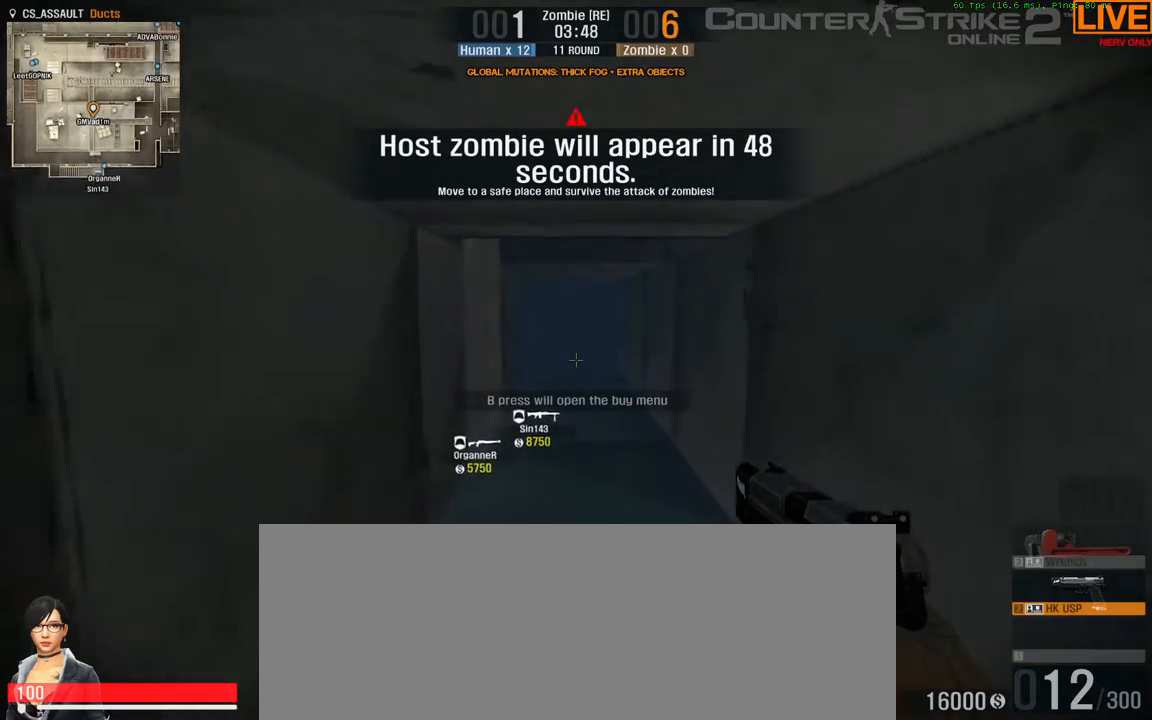
{"keys": ["d", "w"], "events": [[200, "d", "down"]]}
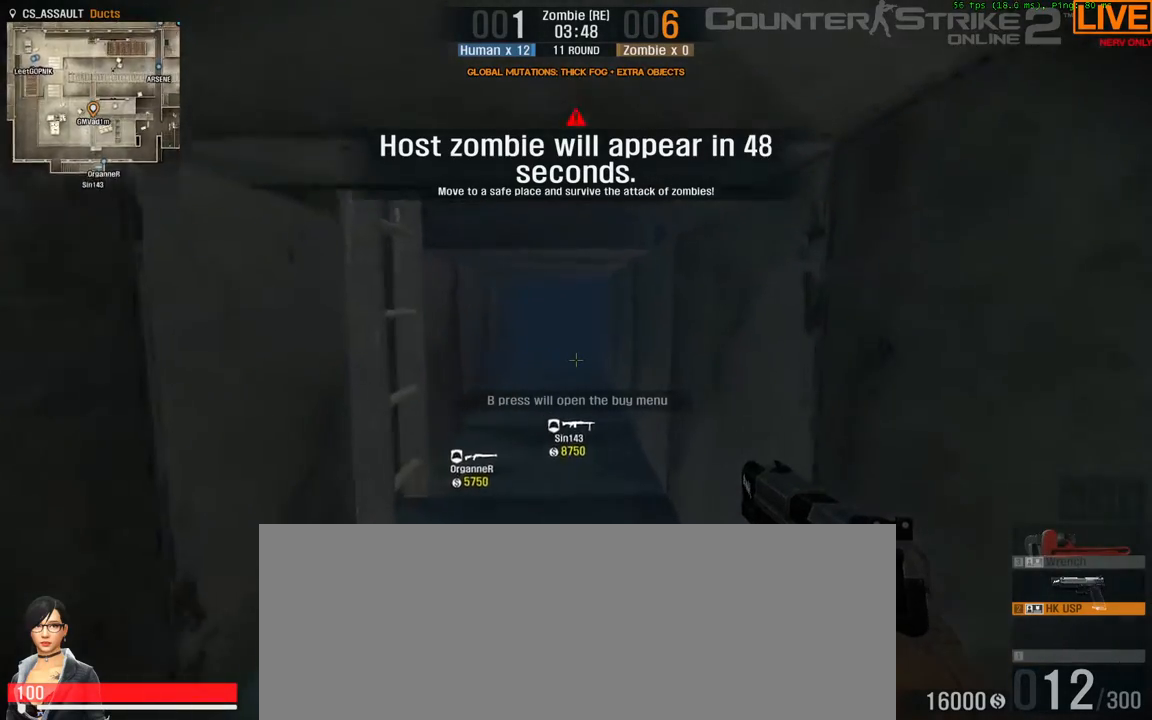
{"keys": ["w"], "events": [[17, "d", "up"]]}
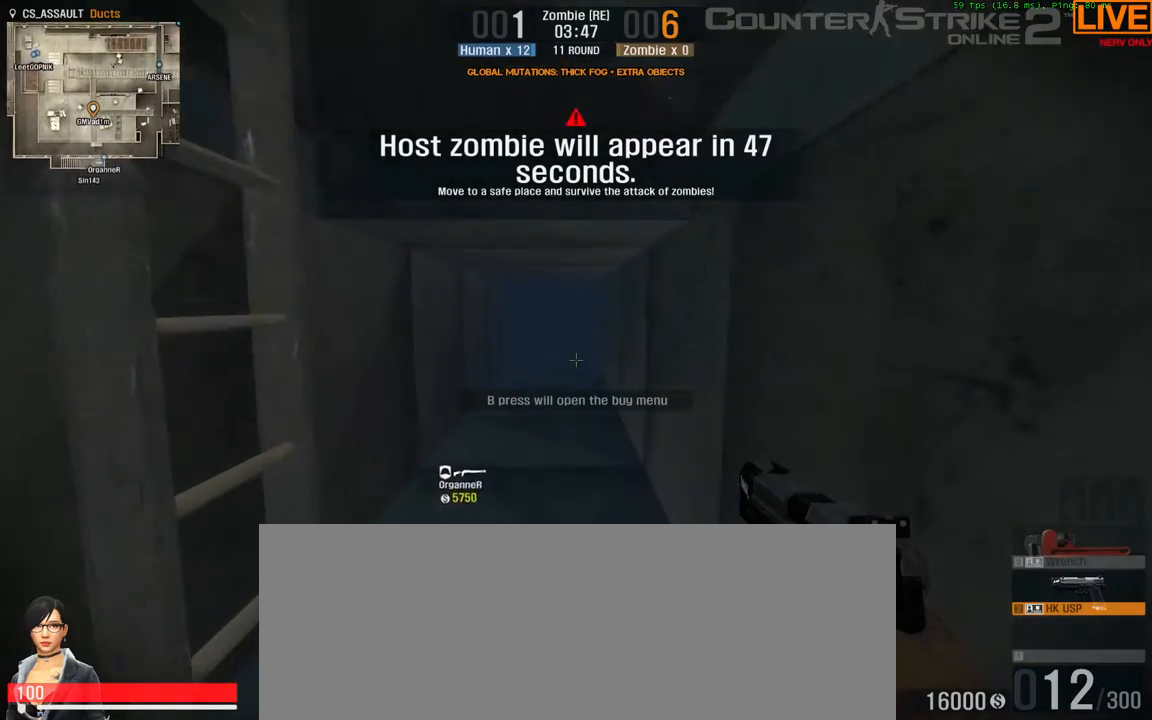
{"keys": ["ctrl_l", "w"], "events": [[217, "ctrl_l", "down"]]}
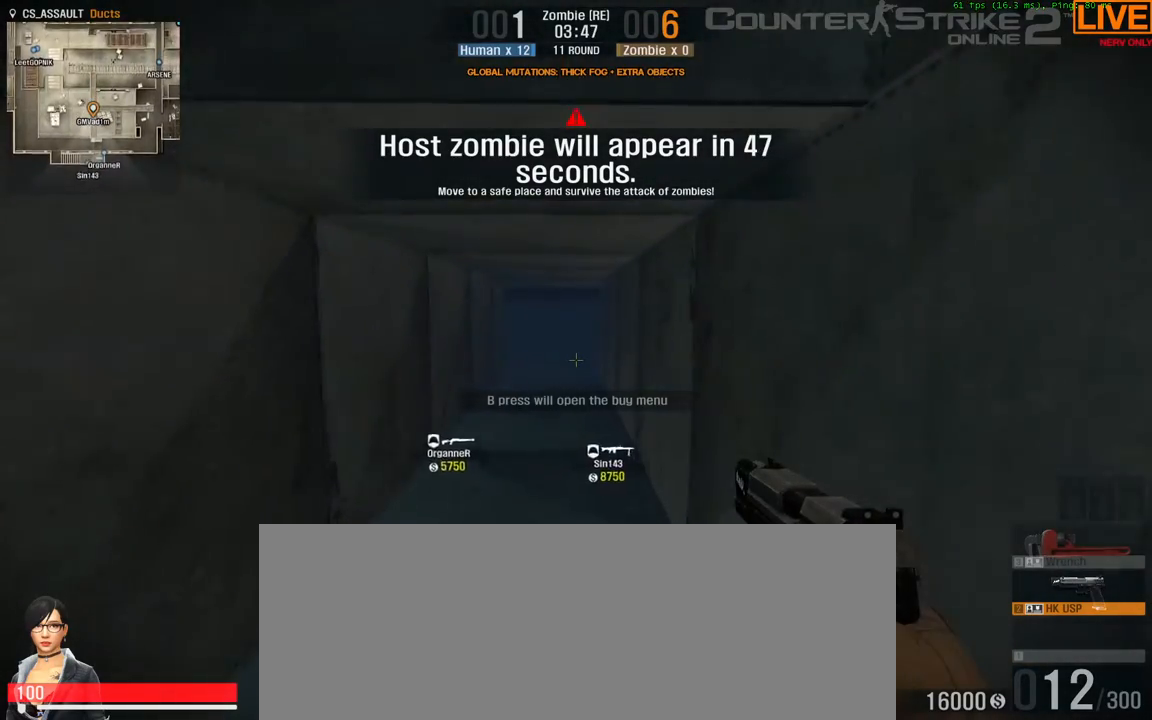
{"keys": ["w"], "events": [[467, "ctrl_l", "up"]]}
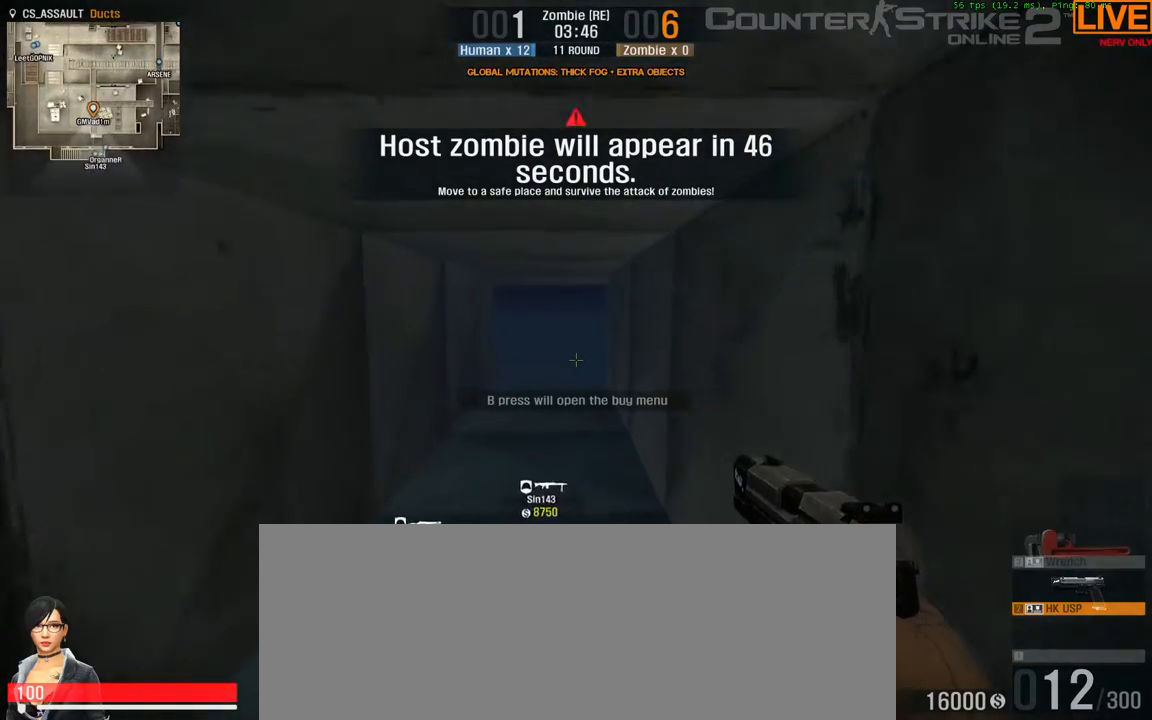
{"keys": ["w"], "events": []}
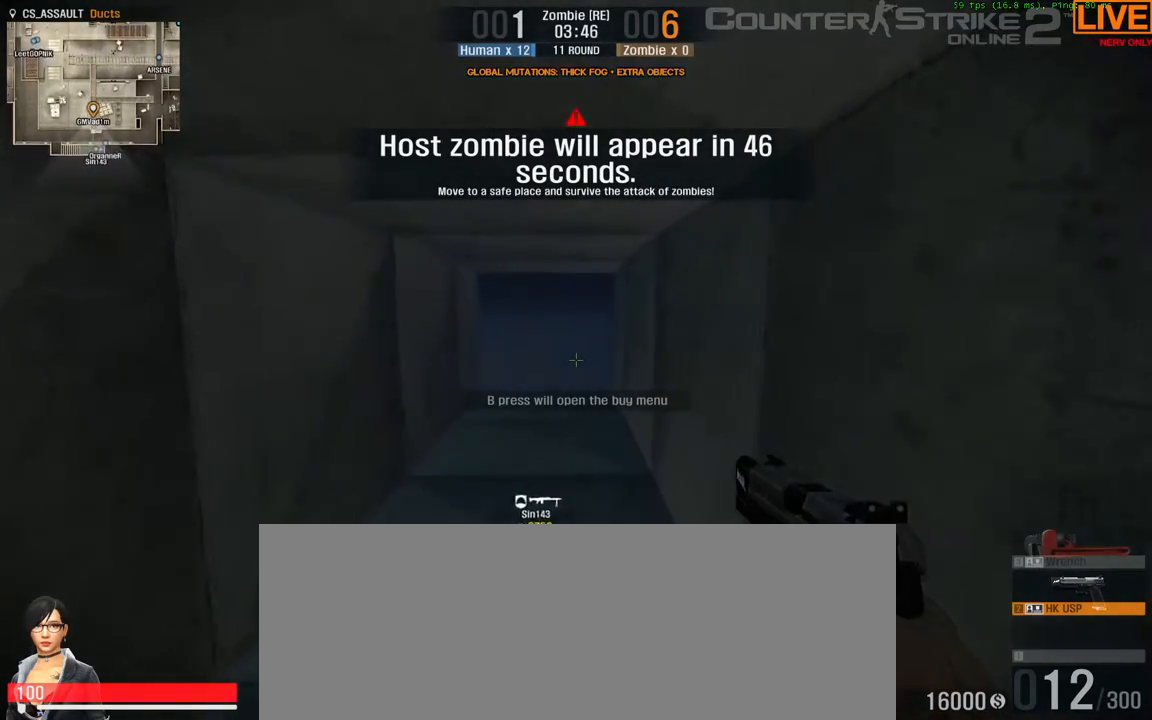
{"keys": ["w"], "events": []}
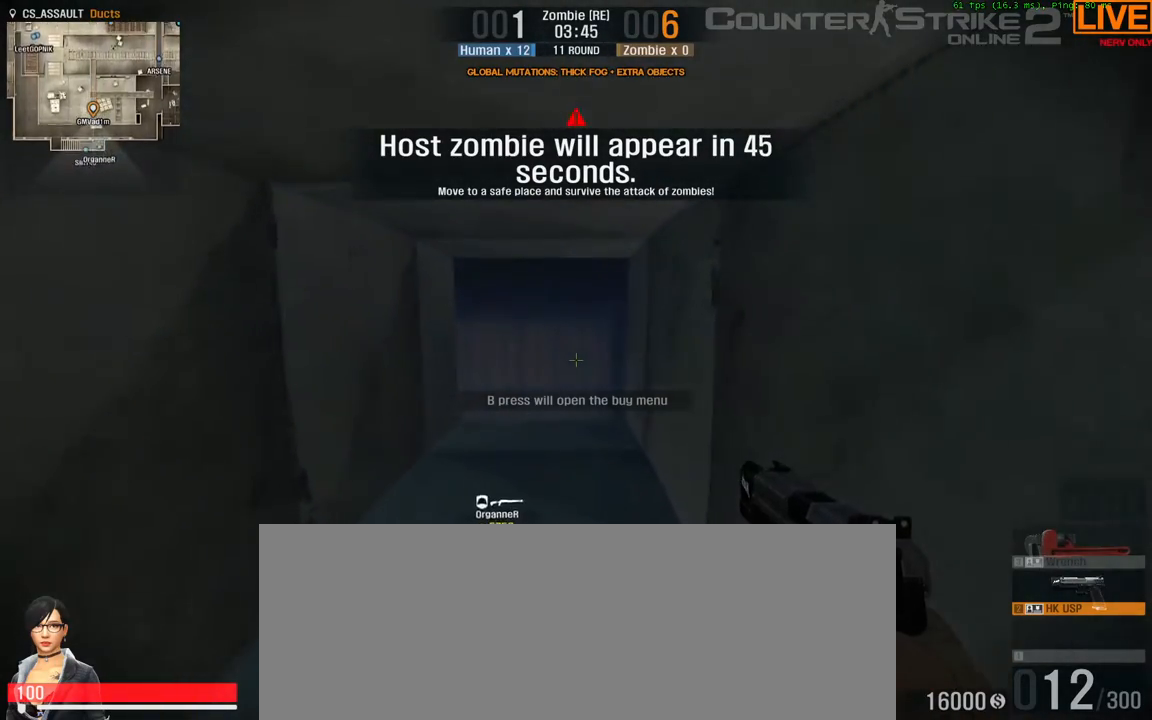
{"keys": ["w"], "events": []}